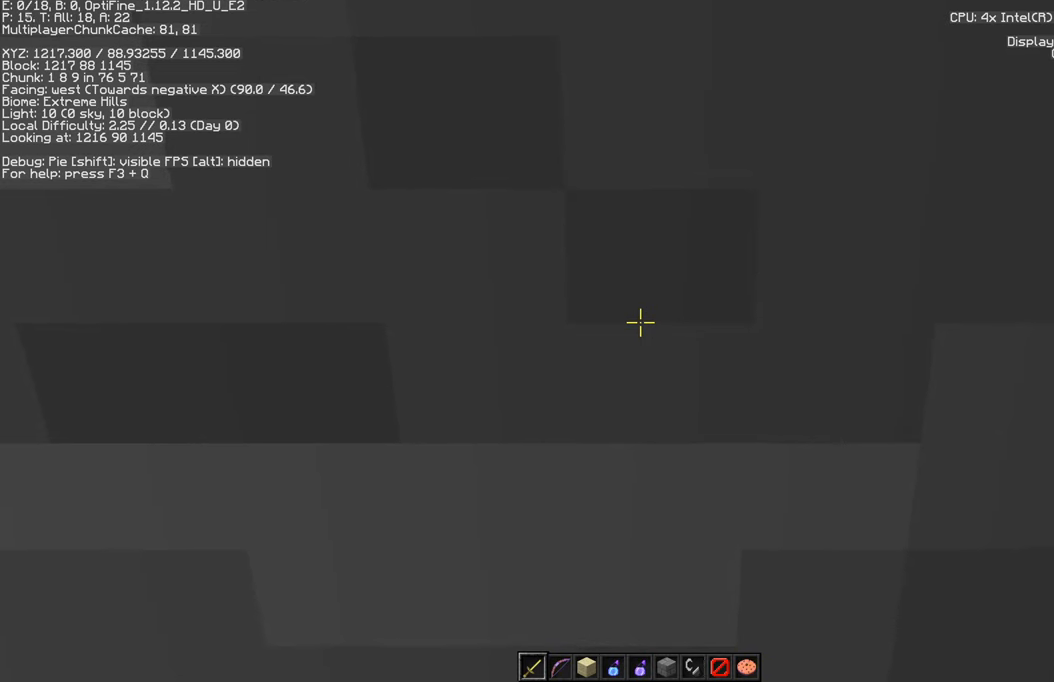
Gameplay with keyboard and mouse; each line is a JSON object with the keys and mouse buttons held at the frame after it. "events" lists presses ("down") and releases ("up") of "a", "d", "s", "w", "mouse_left" and "mouse_right" between this image and that frame as [ms after this image, input, new state], when the widget could be followed in between. "mouse_left", "mouse_right" = the "left", "right" buttons of the "mouse" list. No other keys are recorded. Fast repeated clicks can show as one long hold. Mouse movement is not recorded.
{"keys": ["w"], "mouse": [], "events": [[466, "w", "down"]]}
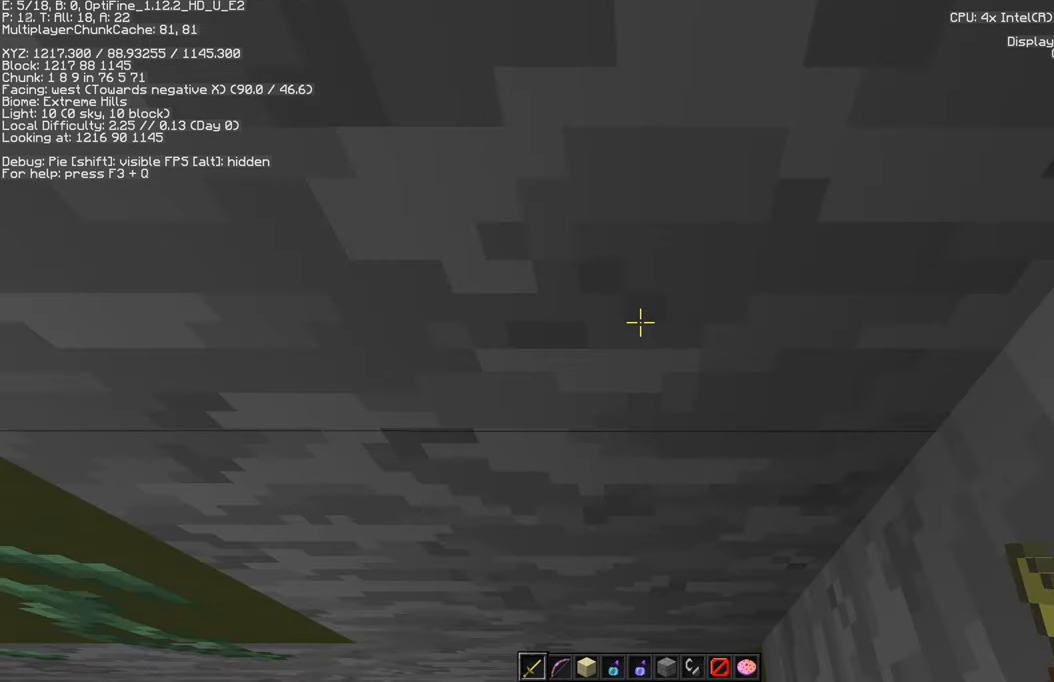
{"keys": [], "mouse": [], "events": [[16, "d", "down"], [133, "d", "up"], [166, "w", "up"]]}
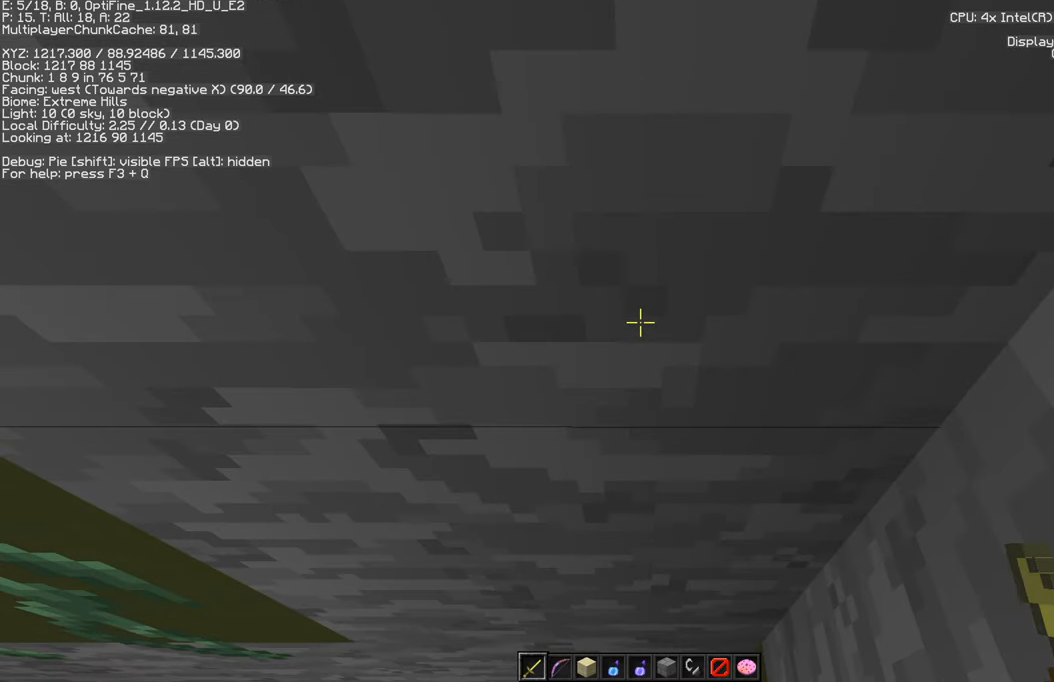
{"keys": [], "mouse": [], "events": []}
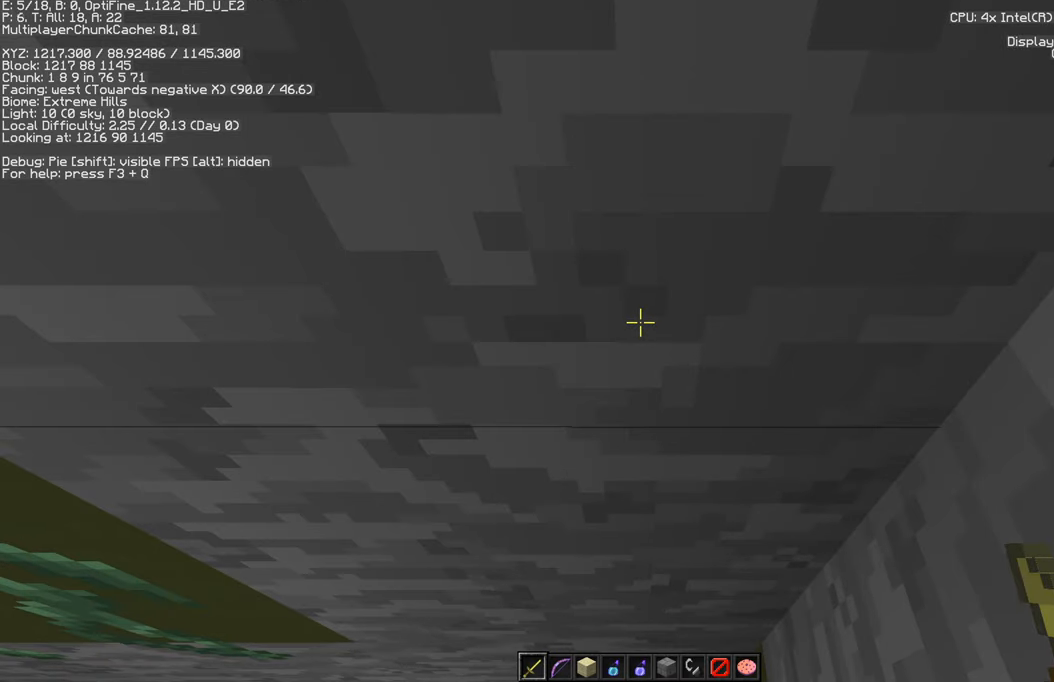
{"keys": ["a", "w"], "mouse": [], "events": [[67, "a", "down"], [83, "w", "down"]]}
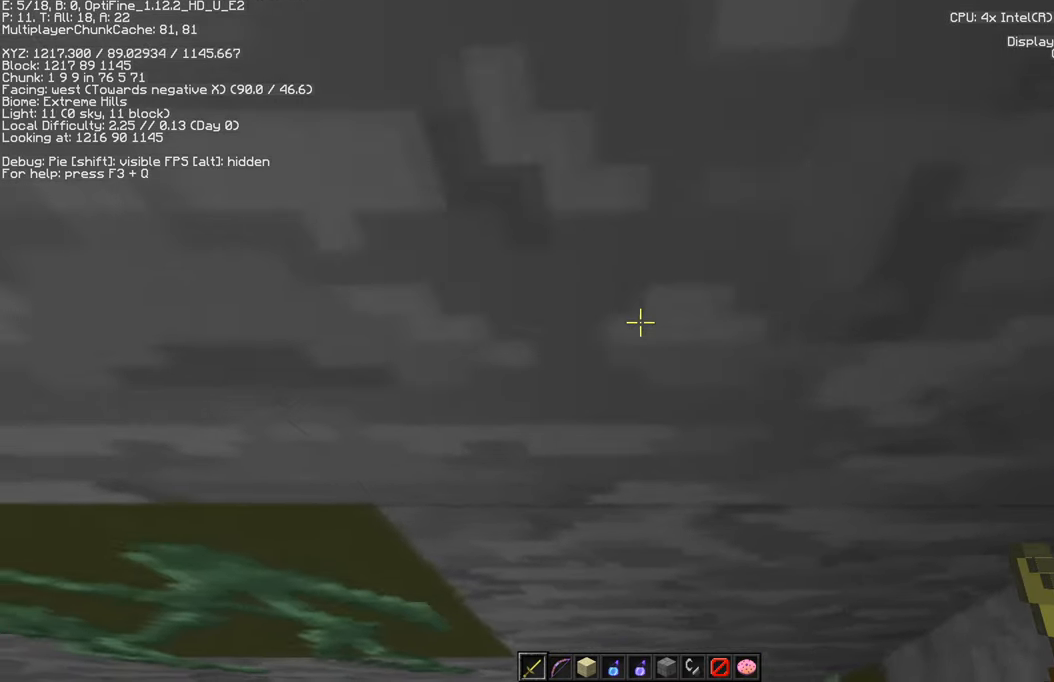
{"keys": ["a", "w"], "mouse": [], "events": []}
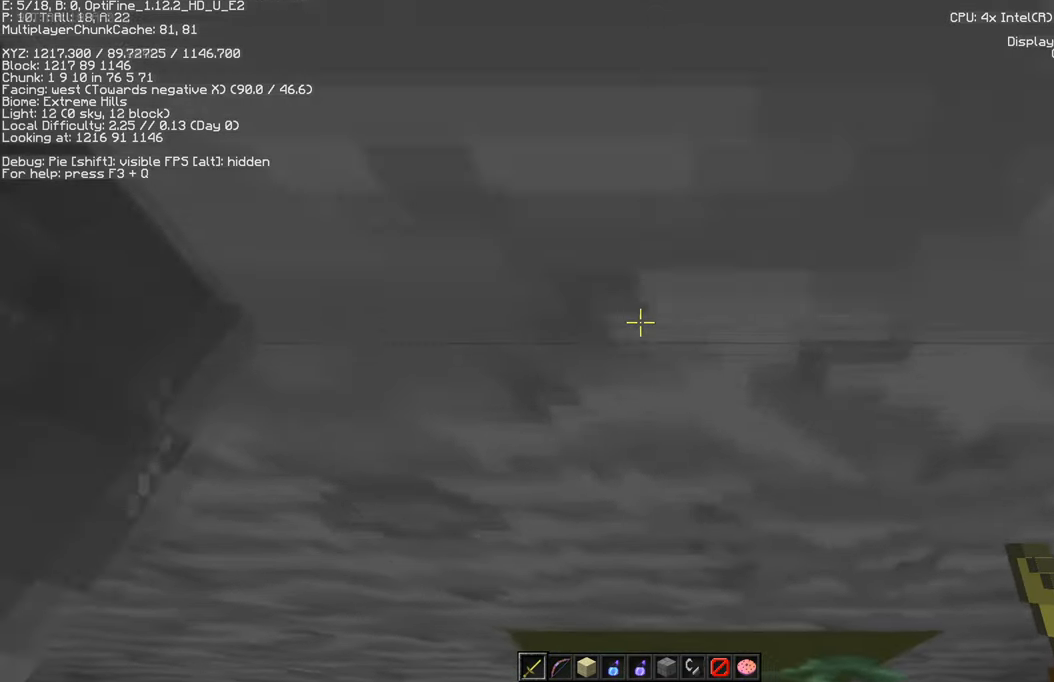
{"keys": [], "mouse": [], "events": [[100, "a", "up"], [200, "w", "up"]]}
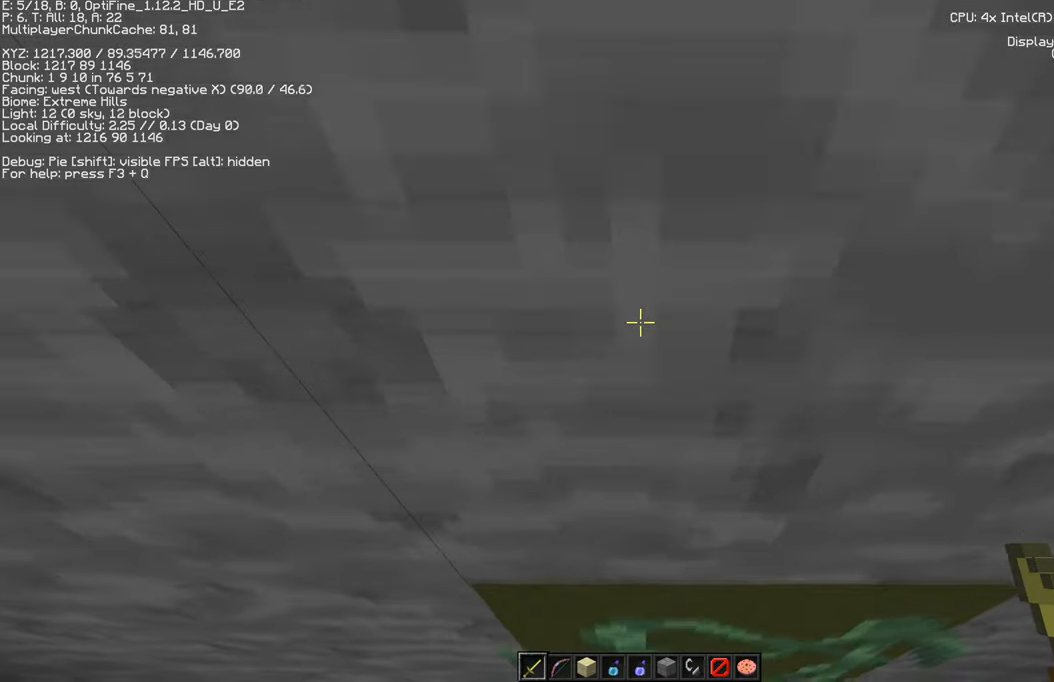
{"keys": ["w"], "mouse": [], "events": [[133, "w", "down"]]}
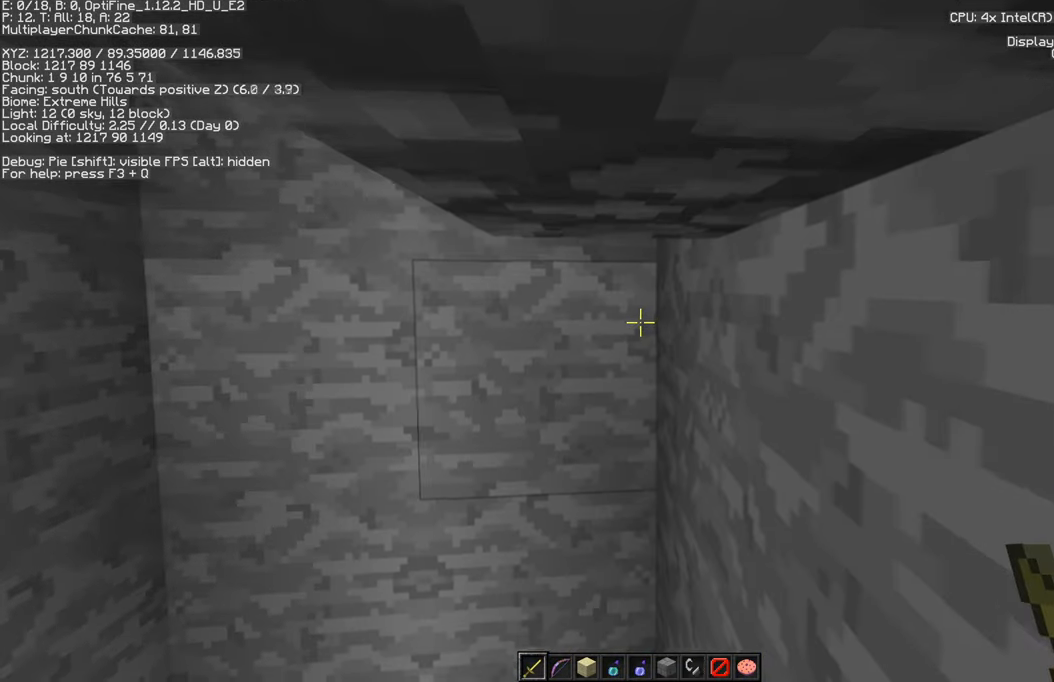
{"keys": ["w"], "mouse": [], "events": []}
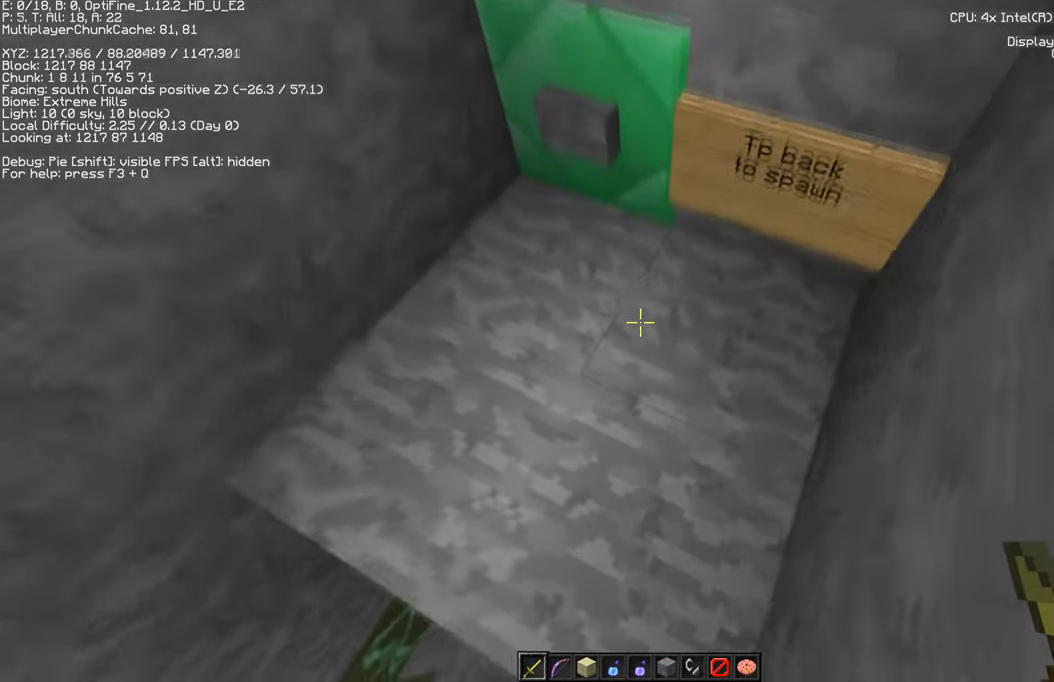
{"keys": [], "mouse": [], "events": [[100, "w", "up"], [283, "w", "down"], [500, "w", "up"]]}
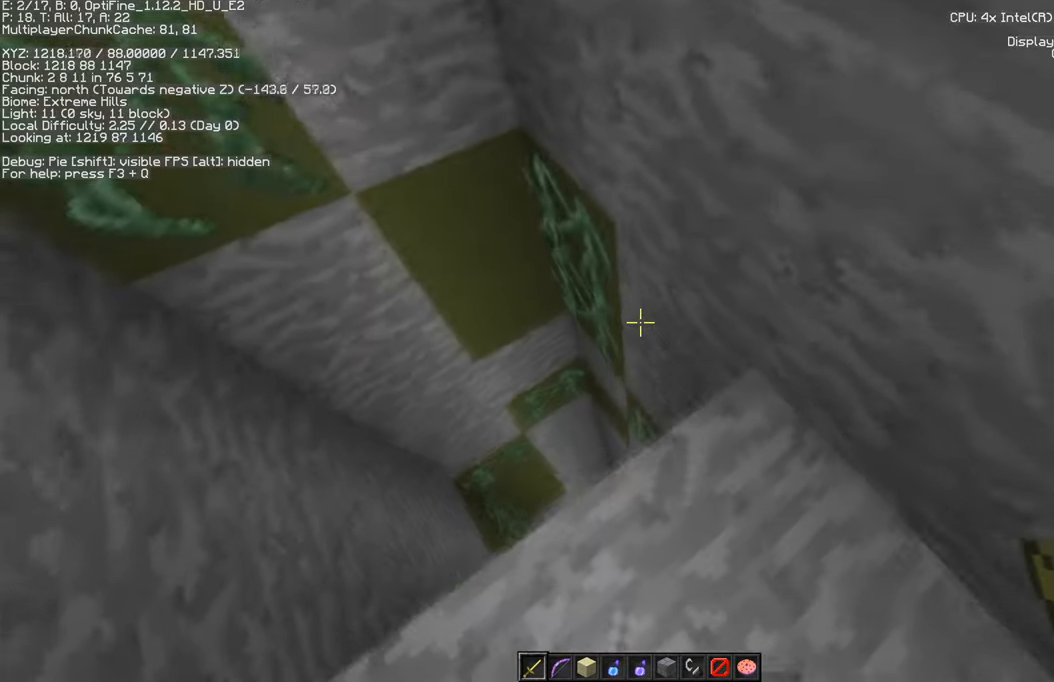
{"keys": ["d"], "mouse": [], "events": [[50, "a", "down"], [400, "a", "up"], [433, "d", "down"]]}
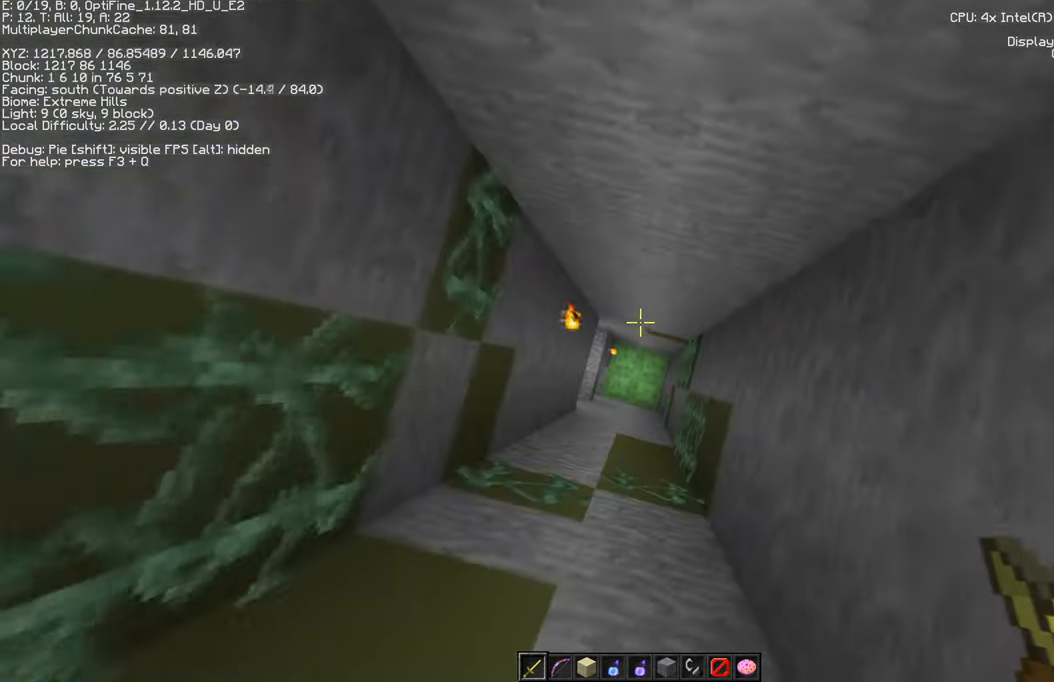
{"keys": ["w"], "mouse": [], "events": [[33, "d", "up"], [183, "a", "down"], [267, "w", "down"], [333, "a", "up"]]}
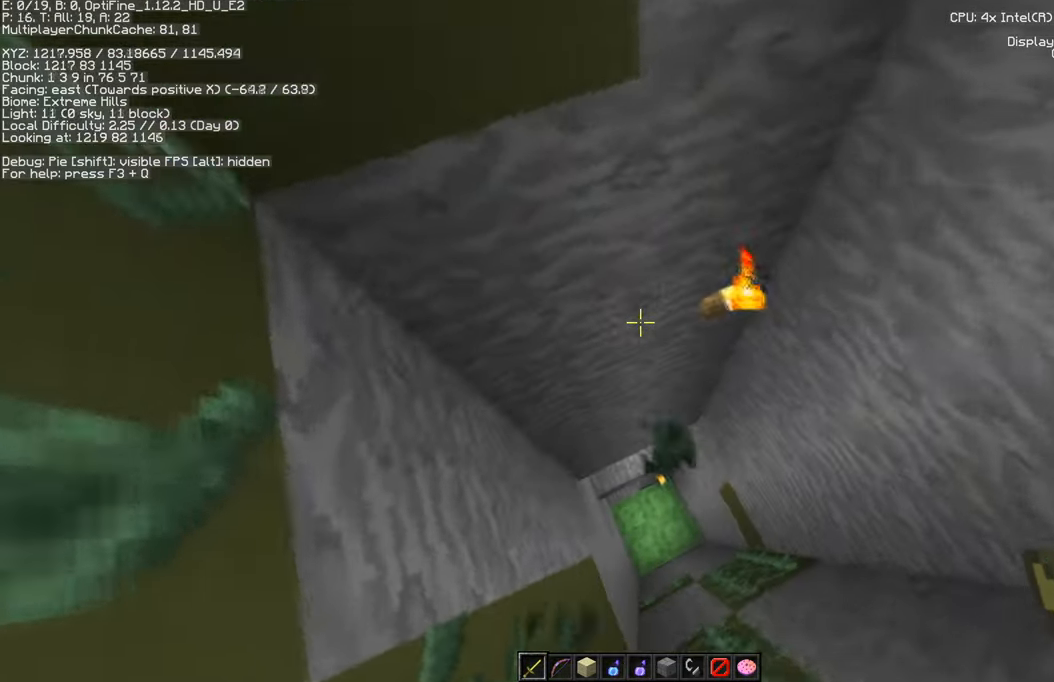
{"keys": ["w"], "mouse": [], "events": [[50, "w", "up"], [467, "w", "down"]]}
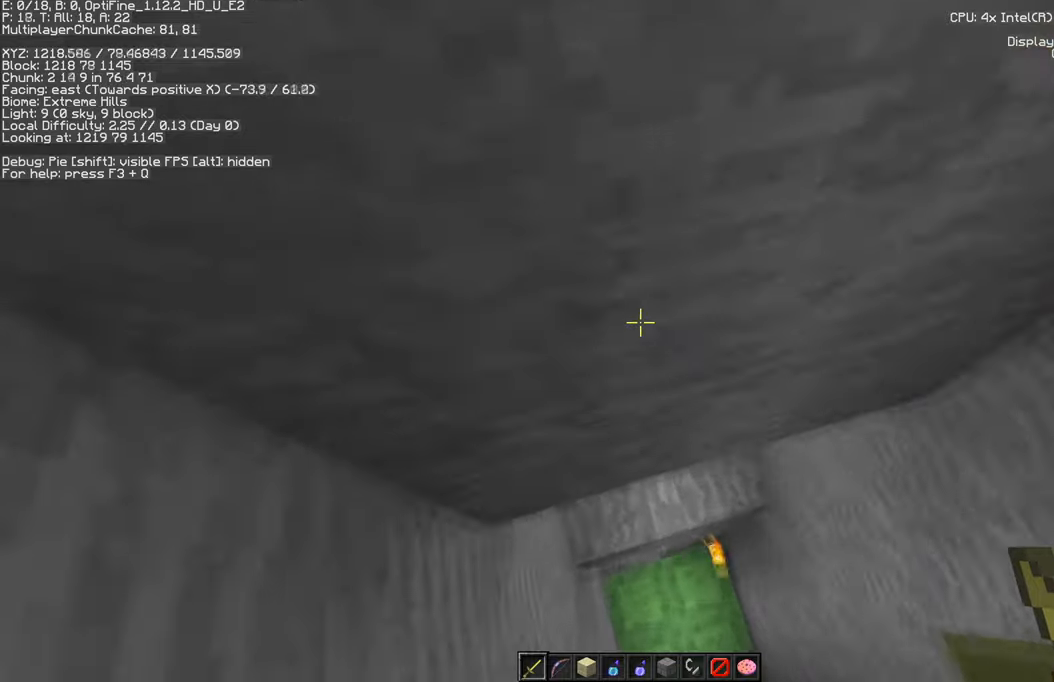
{"keys": ["w"], "mouse": [], "events": [[367, "w", "up"], [500, "w", "down"]]}
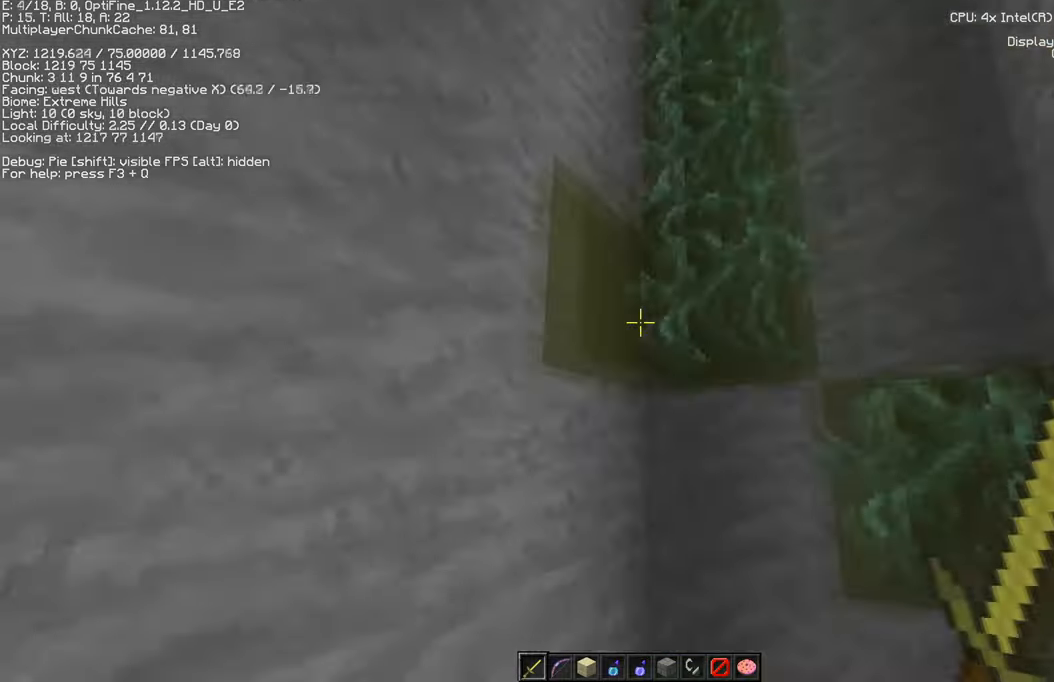
{"keys": ["a", "w"], "mouse": [], "events": [[450, "a", "down"]]}
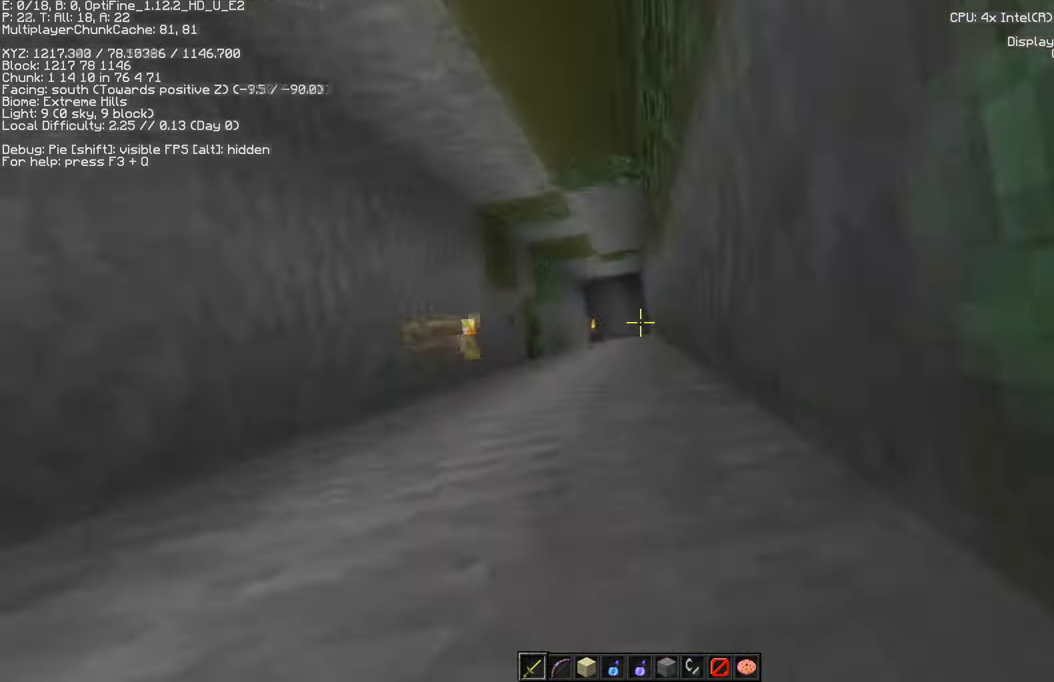
{"keys": ["w"], "mouse": [], "events": [[234, "a", "up"]]}
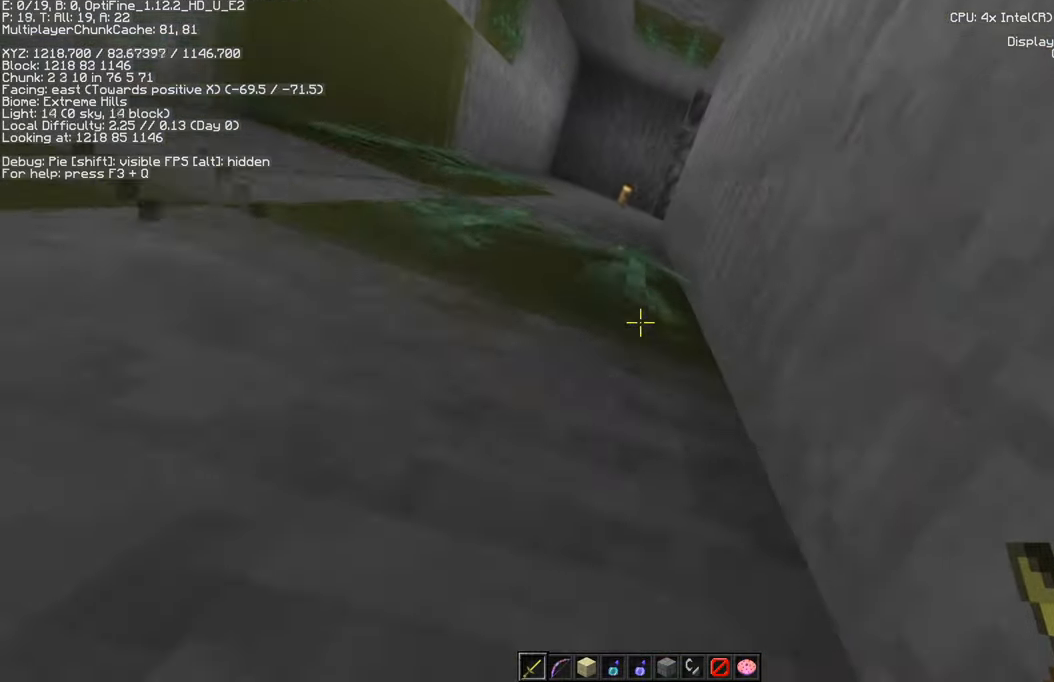
{"keys": ["a", "w"], "mouse": [], "events": [[50, "a", "down"], [200, "a", "up"], [417, "a", "down"]]}
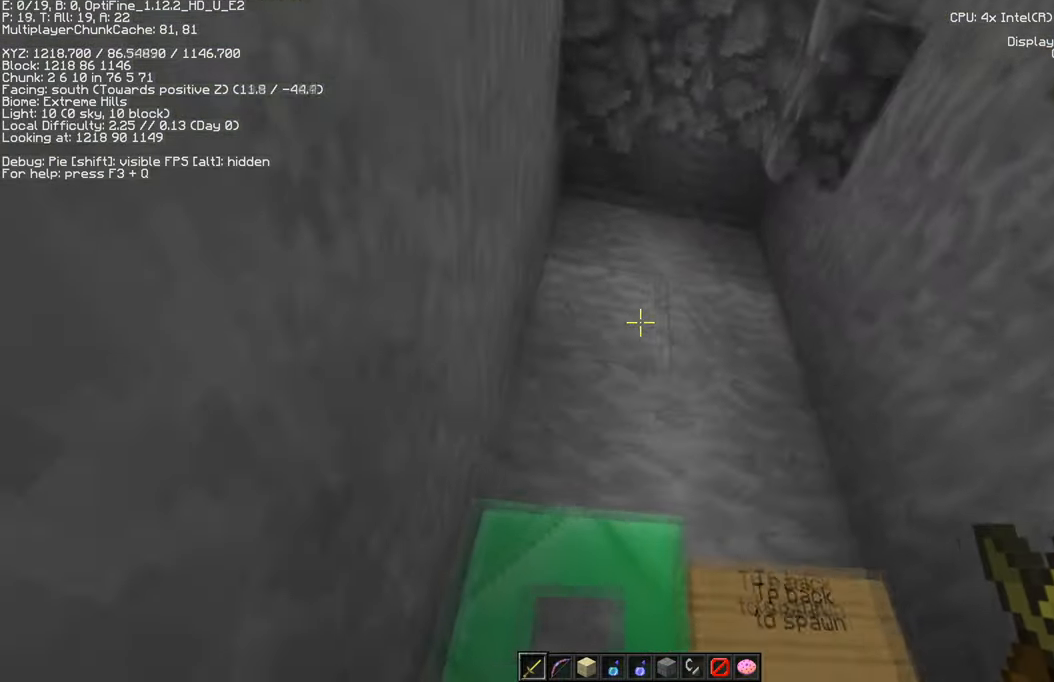
{"keys": ["a", "w"], "mouse": [], "events": [[67, "a", "up"], [450, "a", "down"]]}
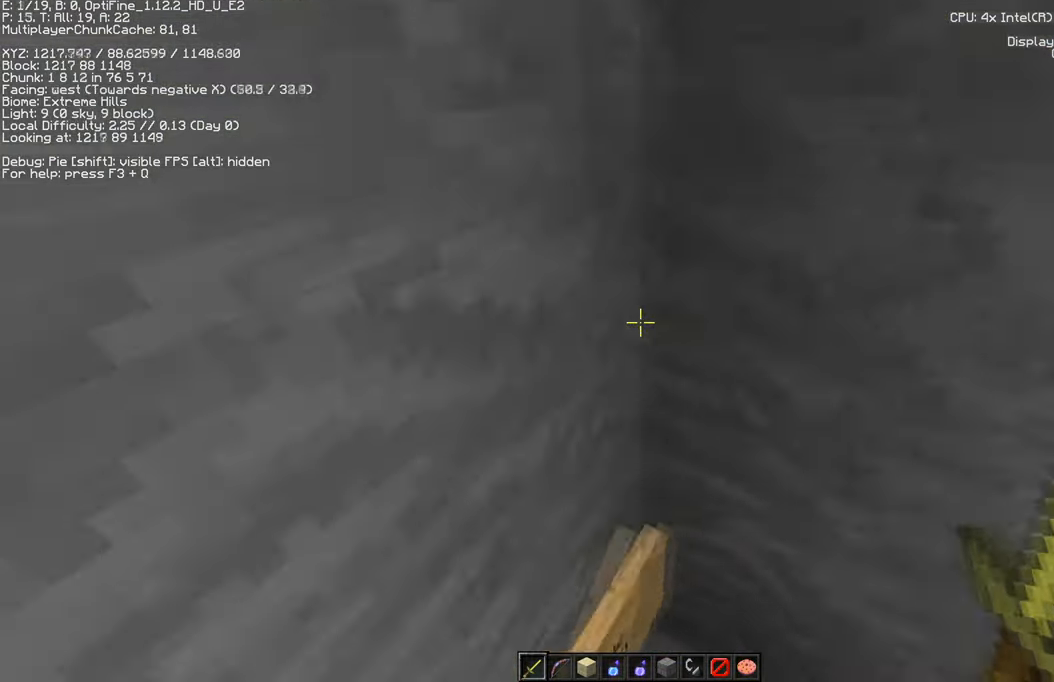
{"keys": ["w"], "mouse": [], "events": [[234, "a", "up"]]}
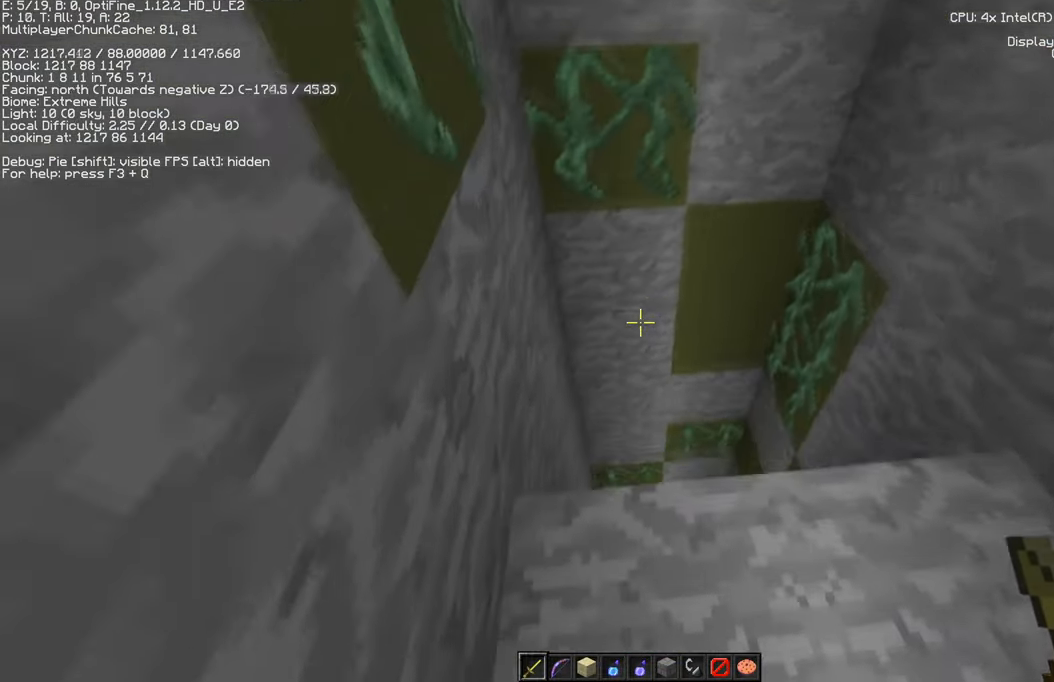
{"keys": [], "mouse": [], "events": [[34, "d", "down"], [117, "w", "up"], [184, "a", "down"], [200, "d", "up"], [334, "a", "up"]]}
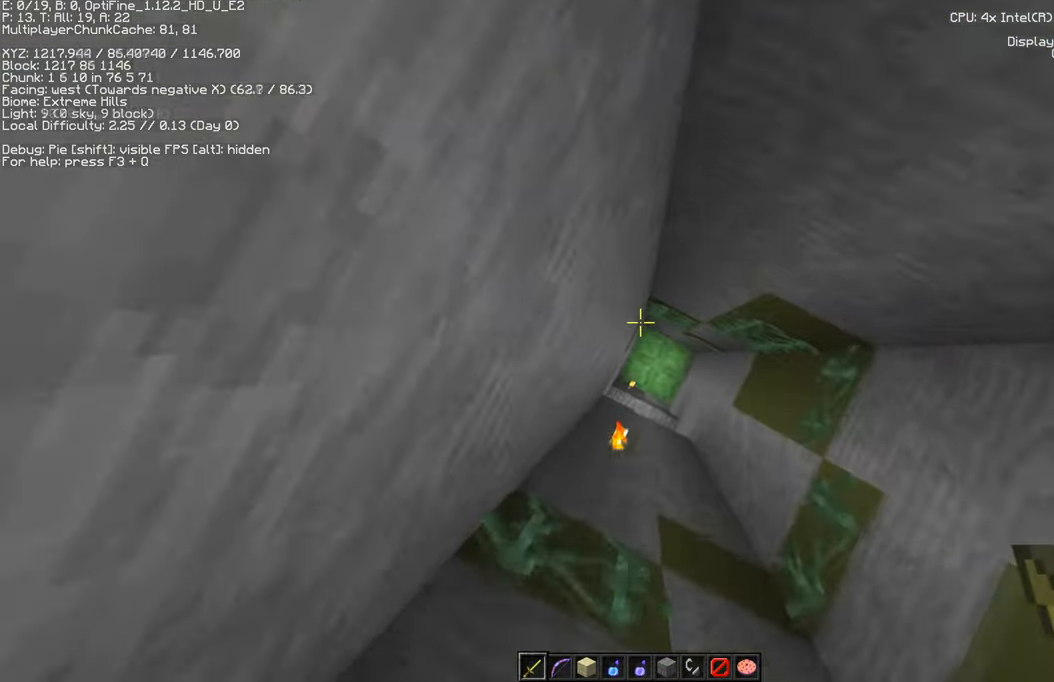
{"keys": ["a"], "mouse": [], "events": [[200, "a", "down"], [384, "a", "up"], [467, "a", "down"]]}
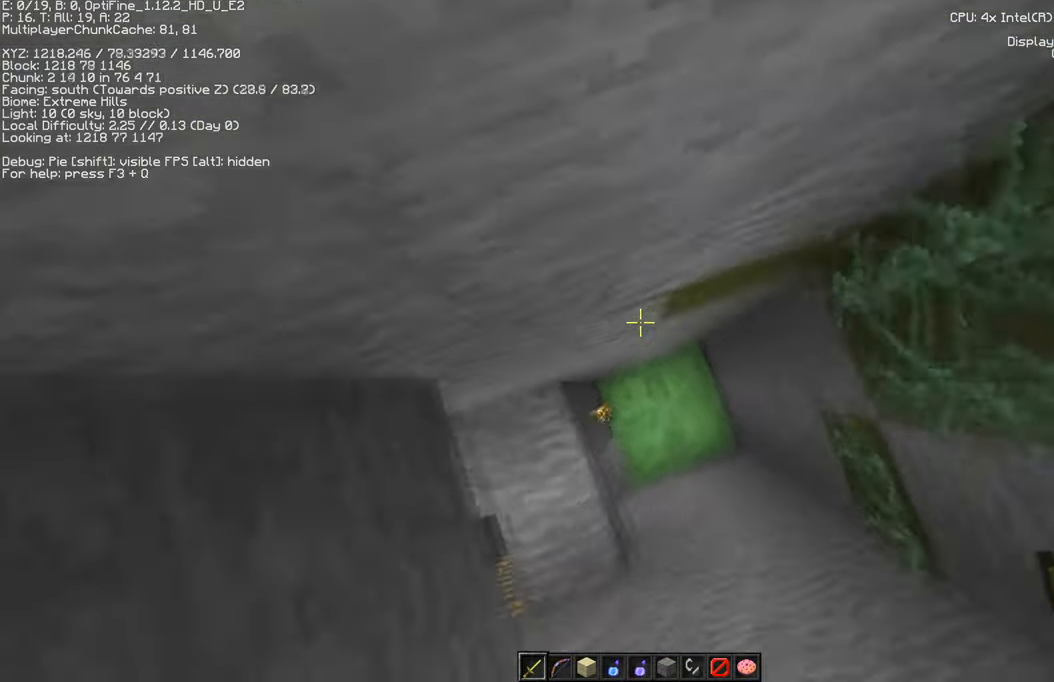
{"keys": ["w"], "mouse": [], "events": [[234, "w", "down"], [384, "a", "up"]]}
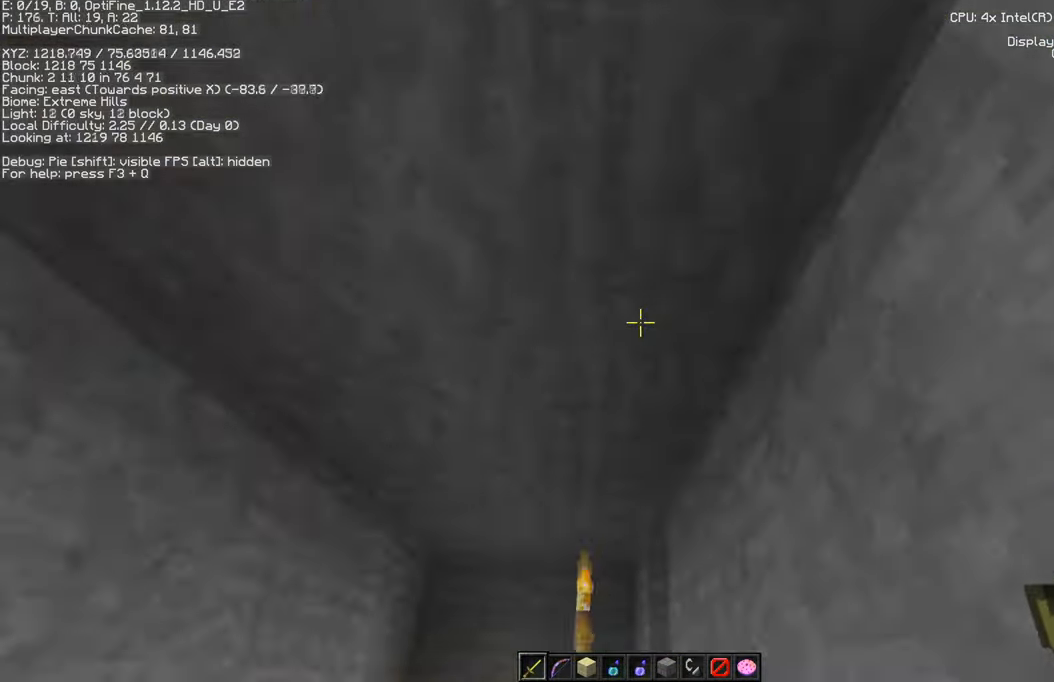
{"keys": ["a", "w"], "mouse": [], "events": [[333, "a", "down"]]}
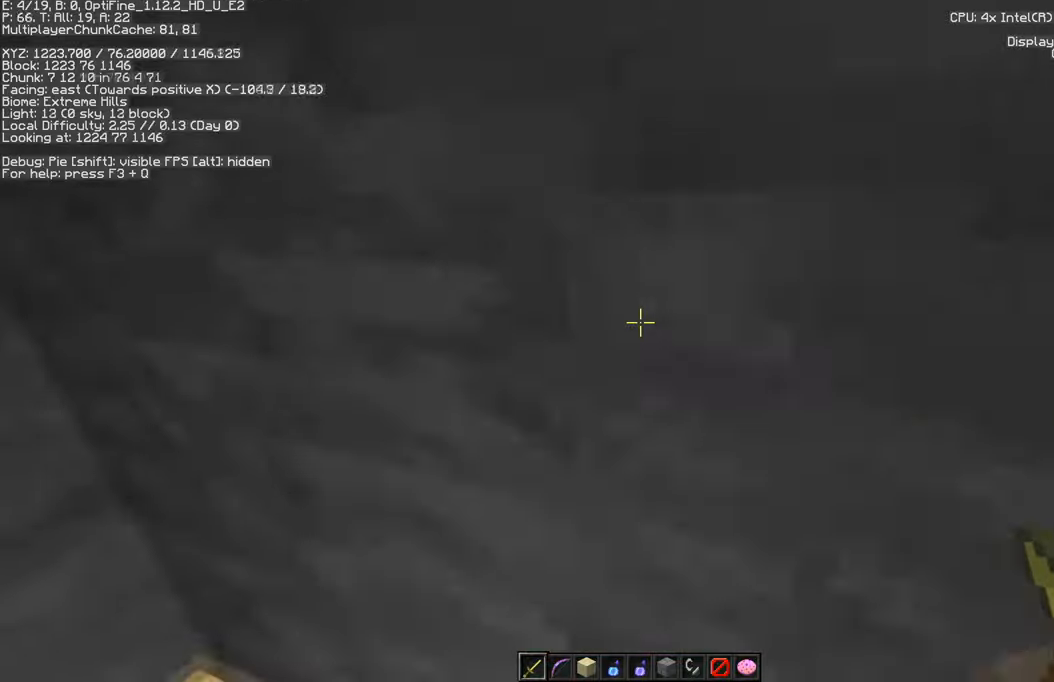
{"keys": [], "mouse": [], "events": [[183, "w", "up"], [233, "a", "up"]]}
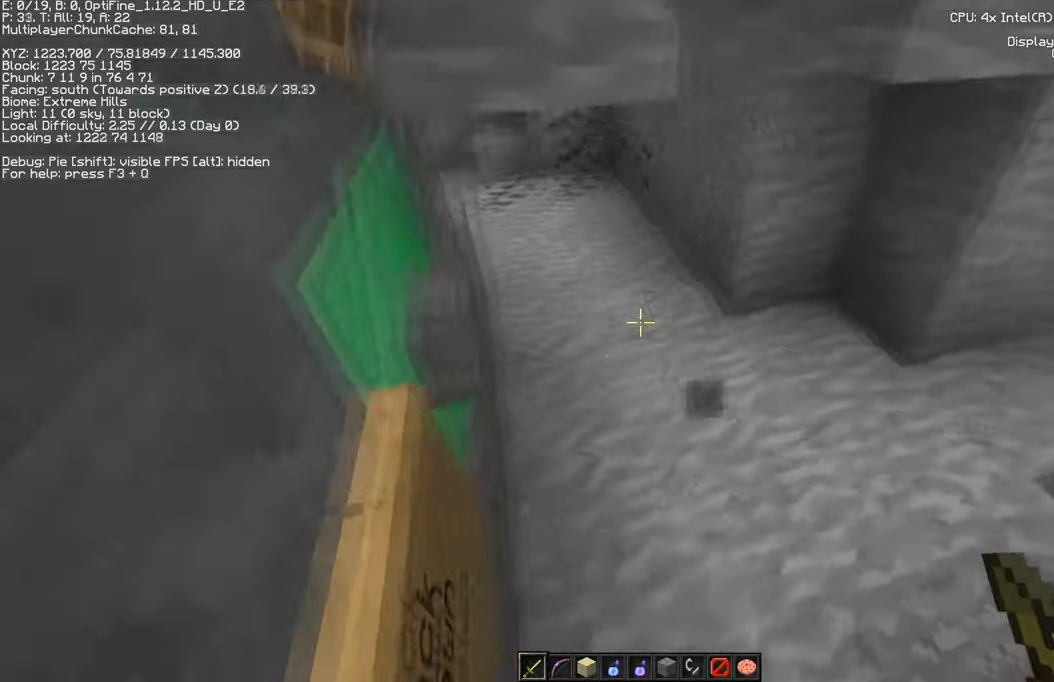
{"keys": ["a", "w"], "mouse": [], "events": [[150, "w", "down"], [250, "a", "down"]]}
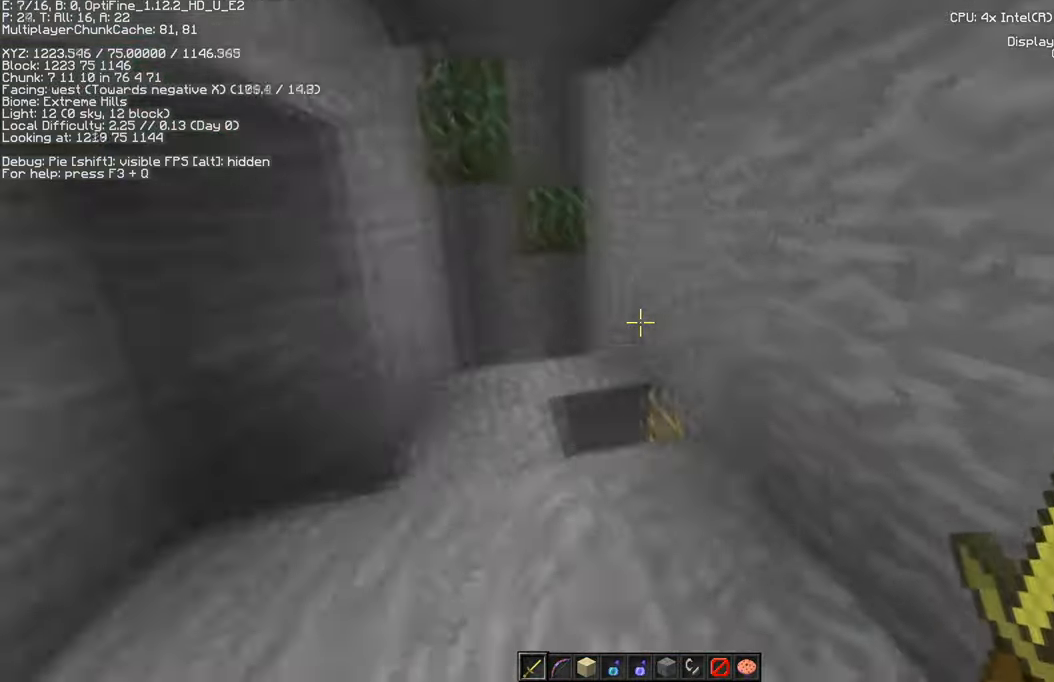
{"keys": [], "mouse": [], "events": [[33, "w", "up"], [66, "a", "up"]]}
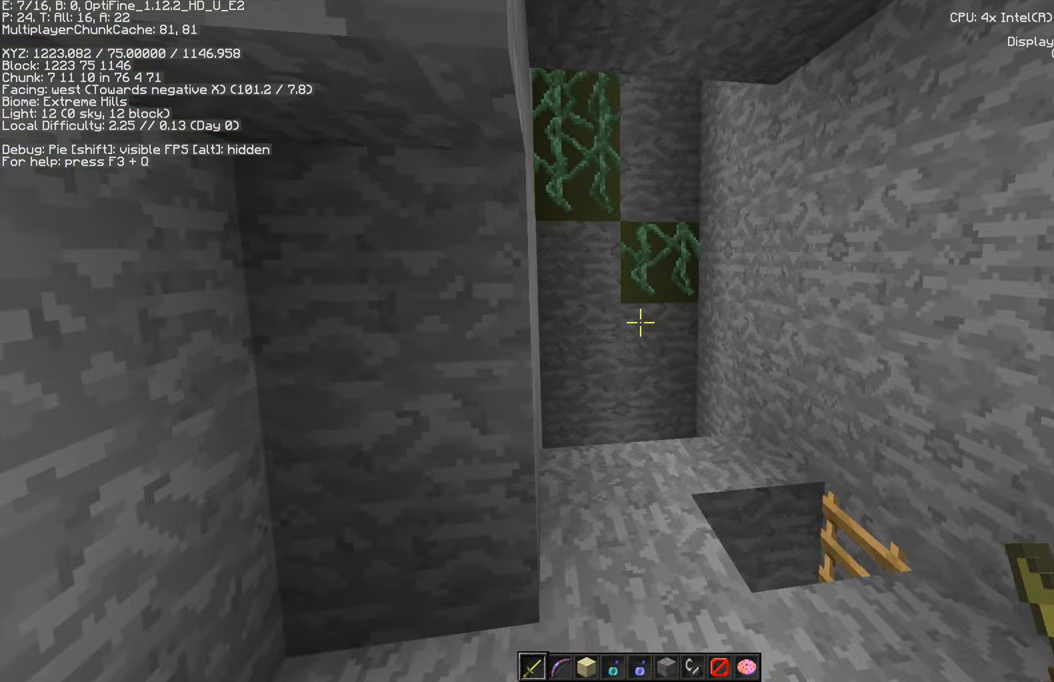
{"keys": [], "mouse": [], "events": [[300, "d", "down"], [416, "d", "up"]]}